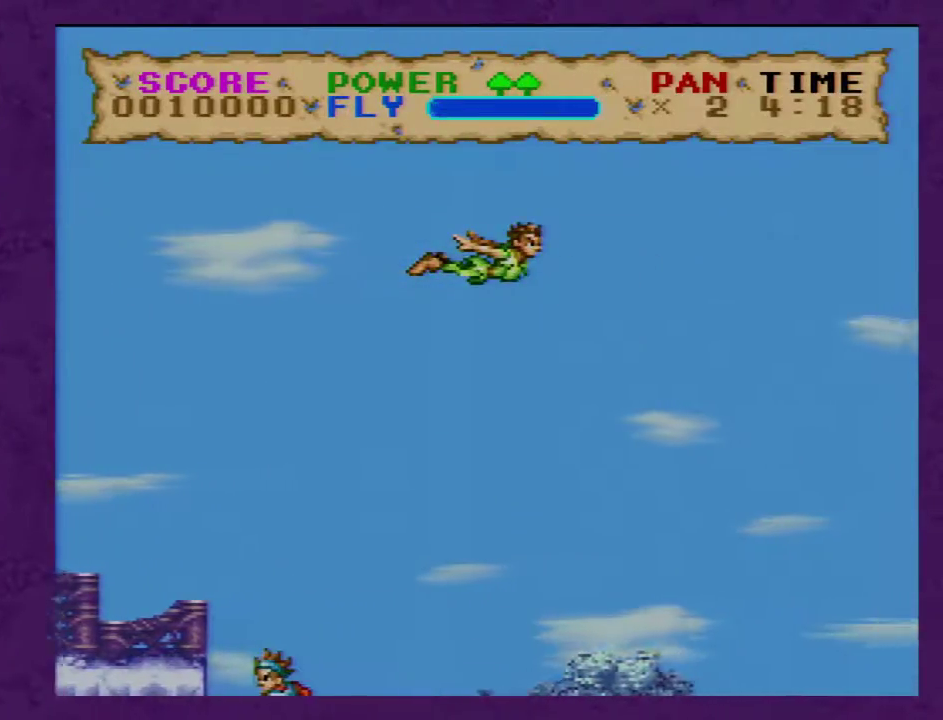
Gameplay with a controller (Nintendo layout); each line is a JSON object with the inputs held at the frame after it. "events" lists button and stick changes between this image and that frame as [ms after this image, input, new state], when the widget could be followed in between. Not read: L3 R3.
{"buttons": ["Y", "DPAD_RIGHT"], "events": []}
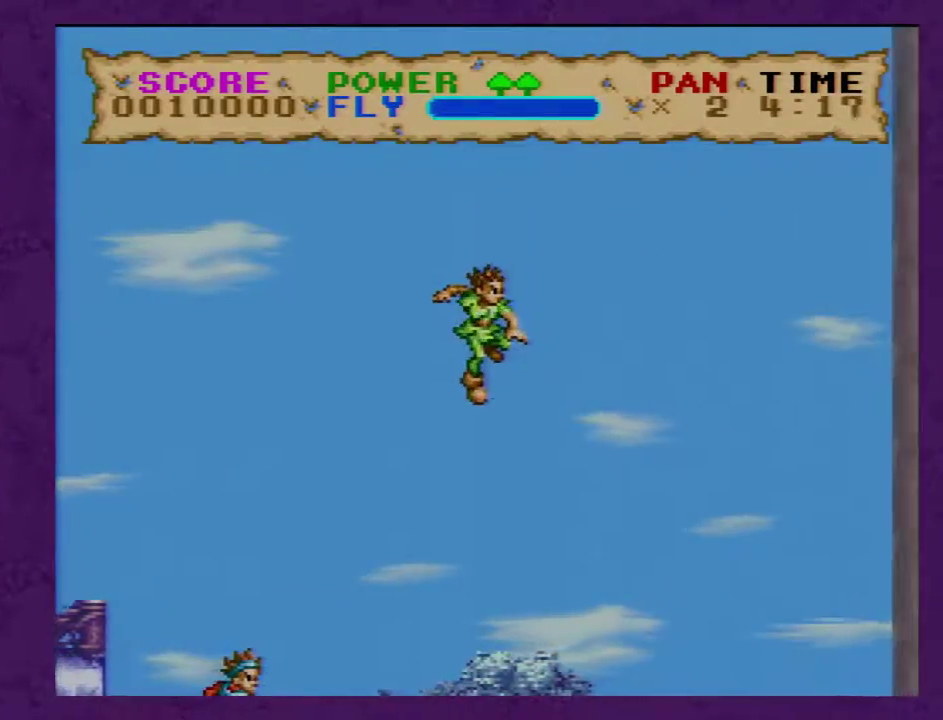
{"buttons": ["Y", "DPAD_RIGHT"], "events": []}
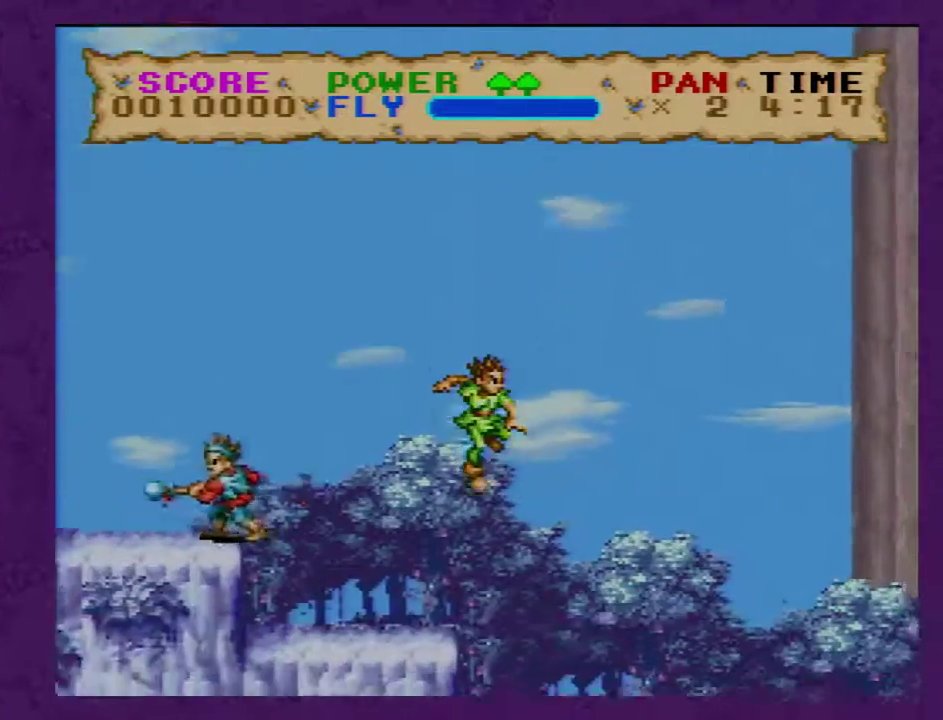
{"buttons": ["Y", "DPAD_RIGHT"], "events": []}
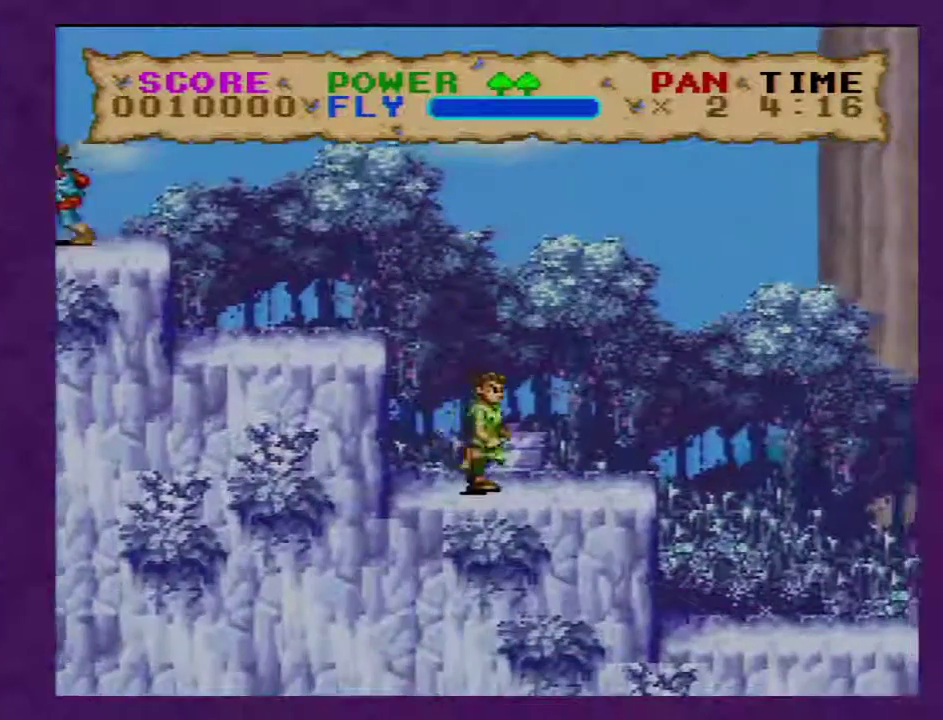
{"buttons": ["B", "Y", "DPAD_RIGHT"], "events": [[450, "B", "down"]]}
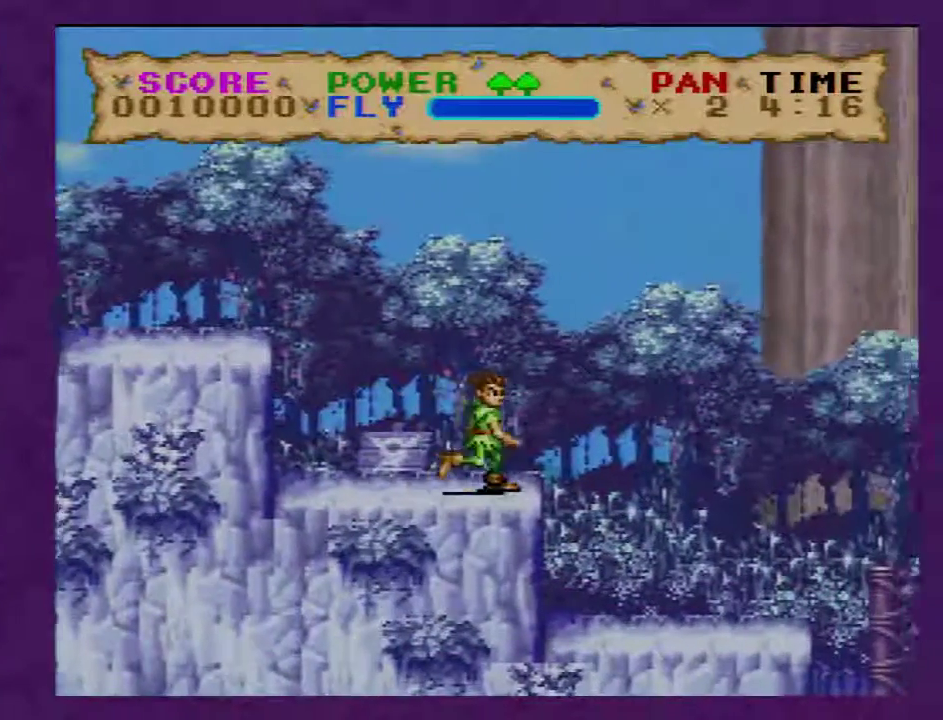
{"buttons": ["B", "Y", "DPAD_RIGHT"], "events": []}
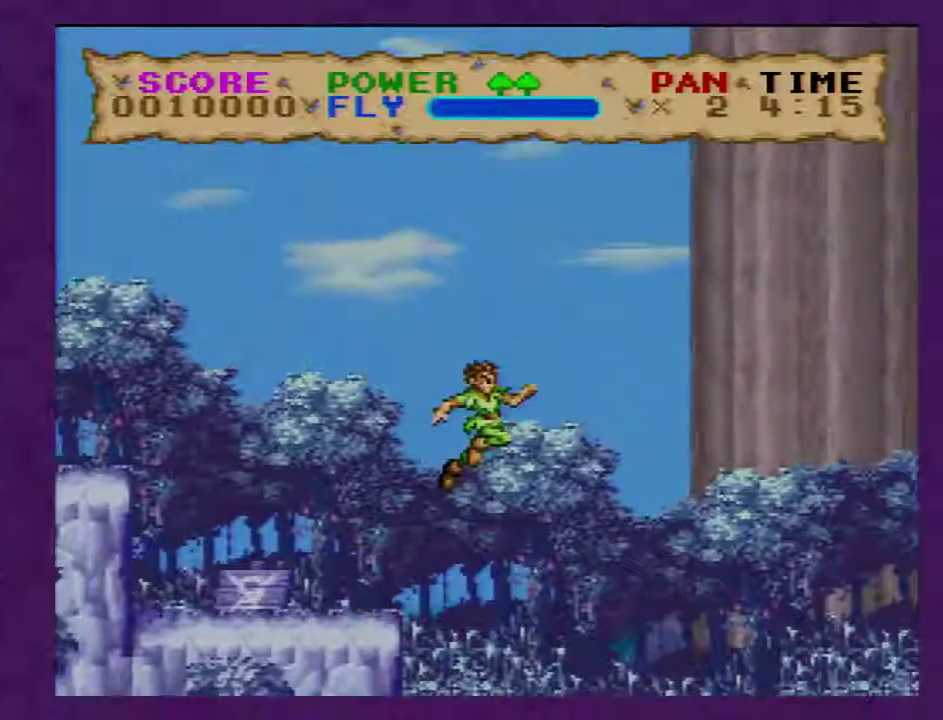
{"buttons": ["Y", "DPAD_RIGHT"], "events": [[167, "B", "up"]]}
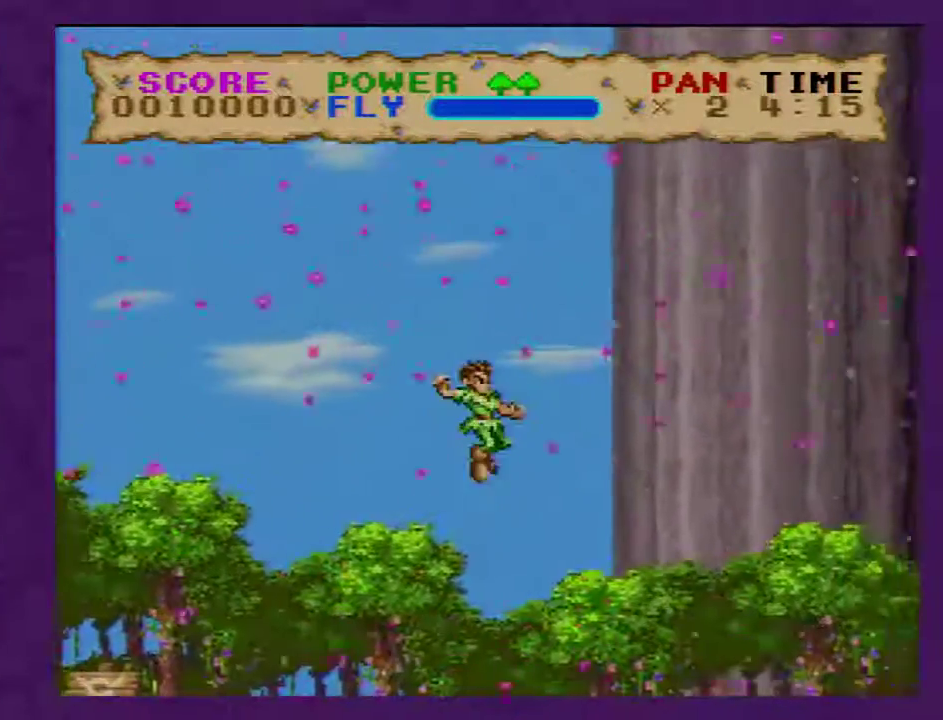
{"buttons": ["Y", "DPAD_RIGHT"], "events": []}
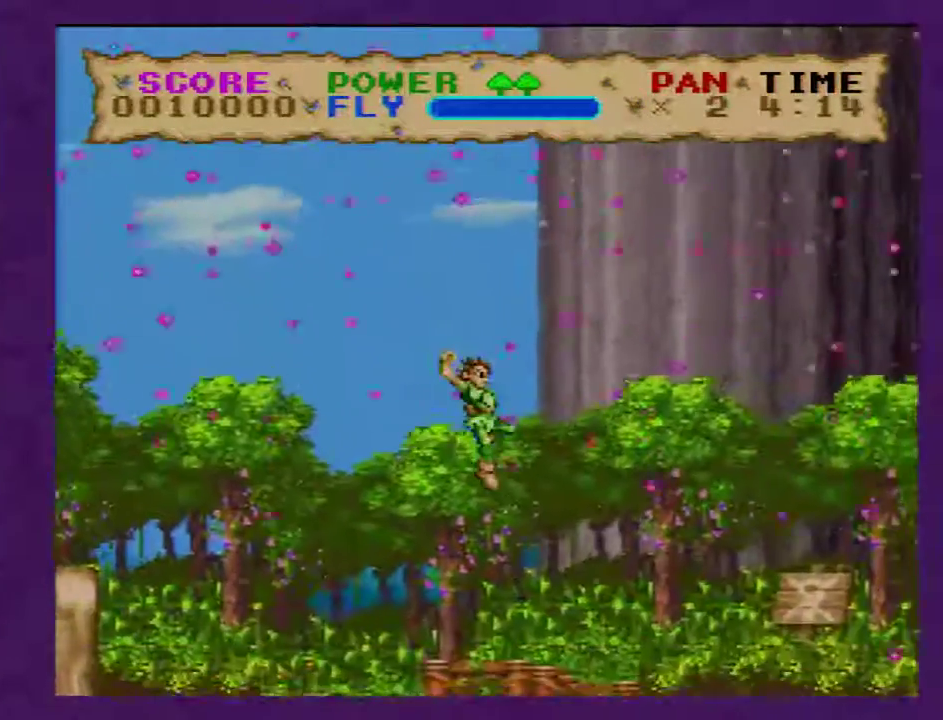
{"buttons": ["Y", "DPAD_RIGHT"], "events": []}
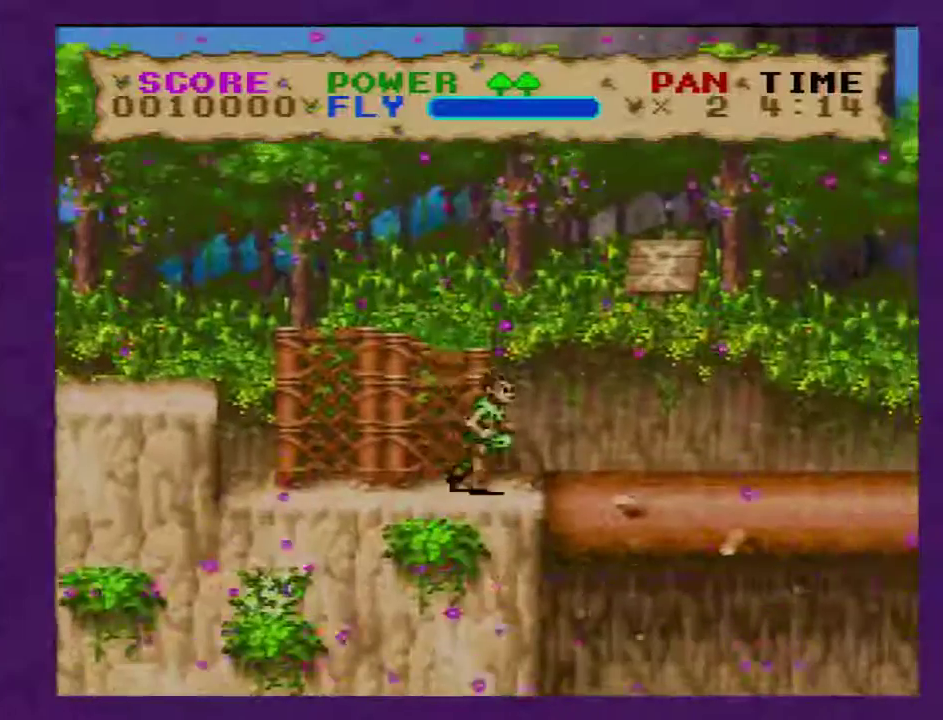
{"buttons": ["Y", "DPAD_LEFT"], "events": [[250, "DPAD_RIGHT", "up"], [283, "DPAD_LEFT", "down"]]}
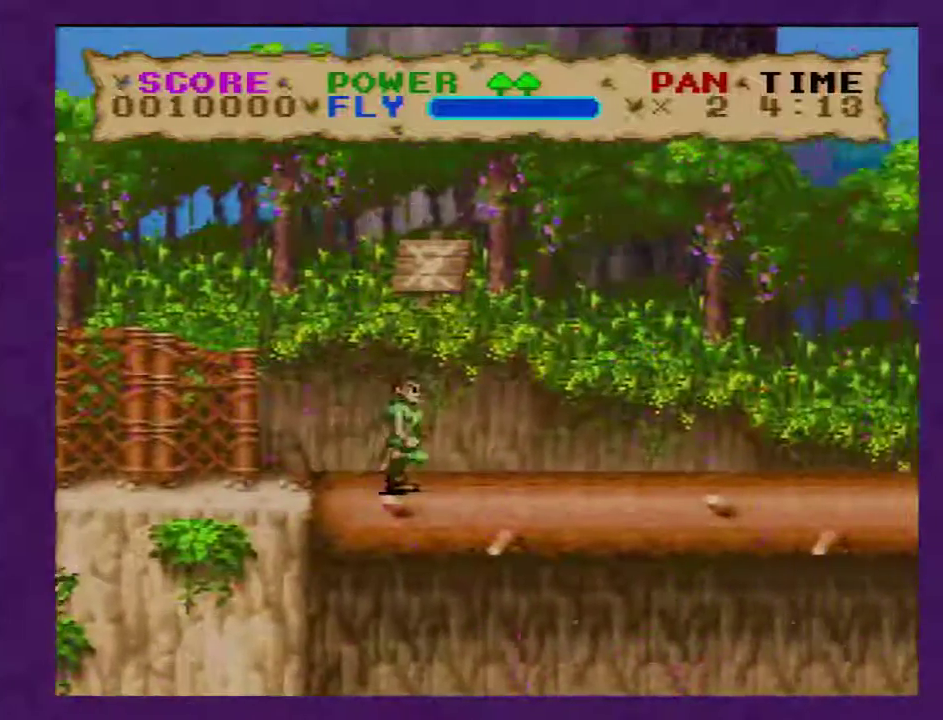
{"buttons": ["Y", "DPAD_LEFT"], "events": []}
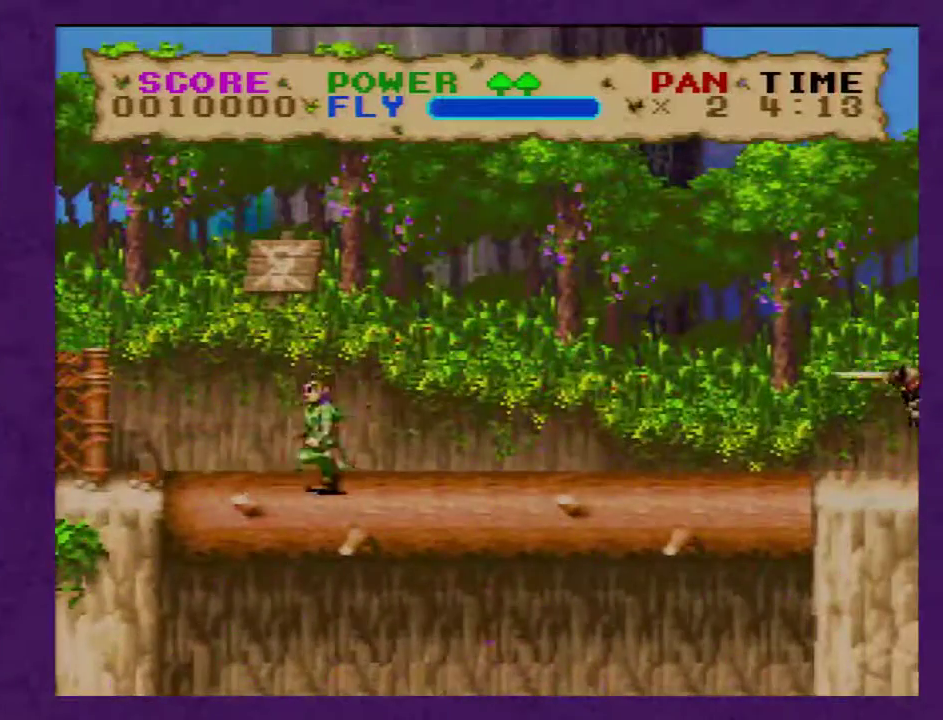
{"buttons": ["Y", "DPAD_LEFT"], "events": []}
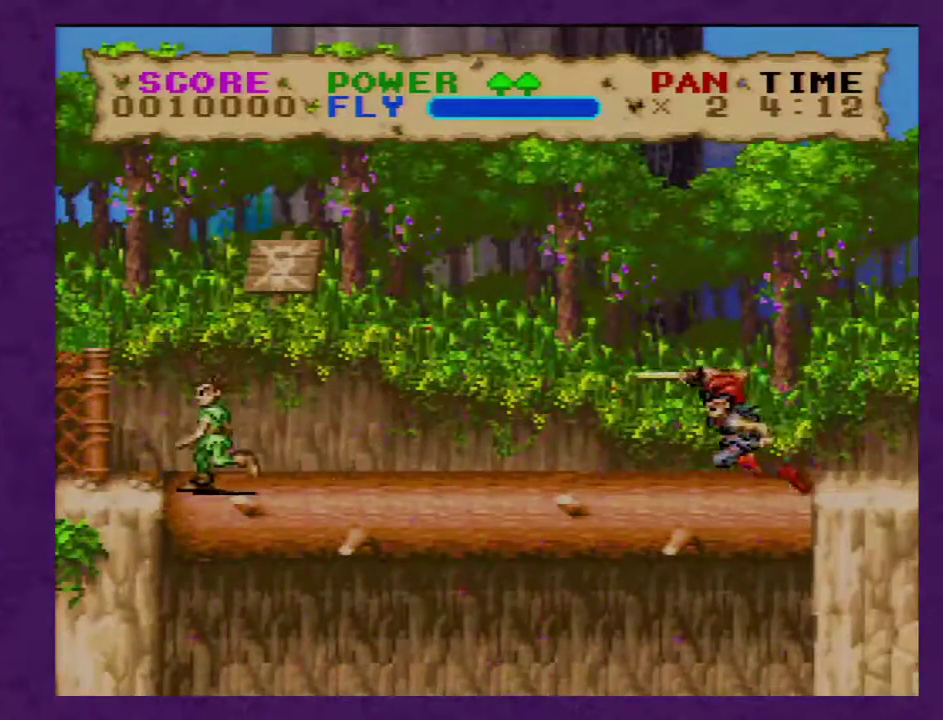
{"buttons": ["Y"], "events": [[50, "DPAD_LEFT", "up"], [333, "DPAD_RIGHT", "down"], [433, "DPAD_RIGHT", "up"]]}
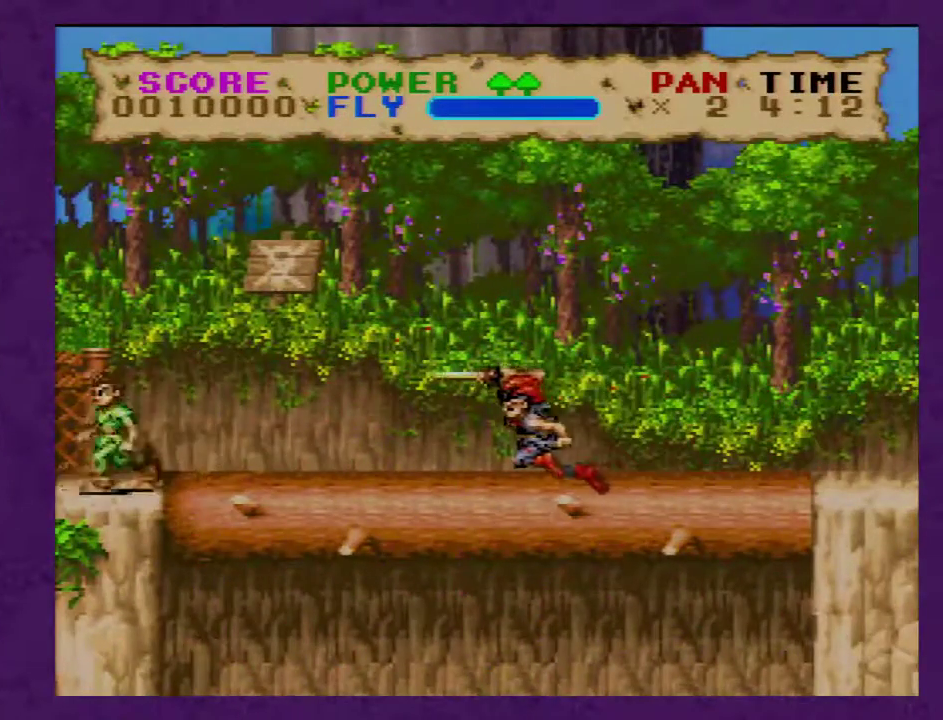
{"buttons": ["Y"], "events": [[217, "DPAD_RIGHT", "down"], [217, "Y", "up"], [317, "DPAD_RIGHT", "up"], [400, "Y", "down"]]}
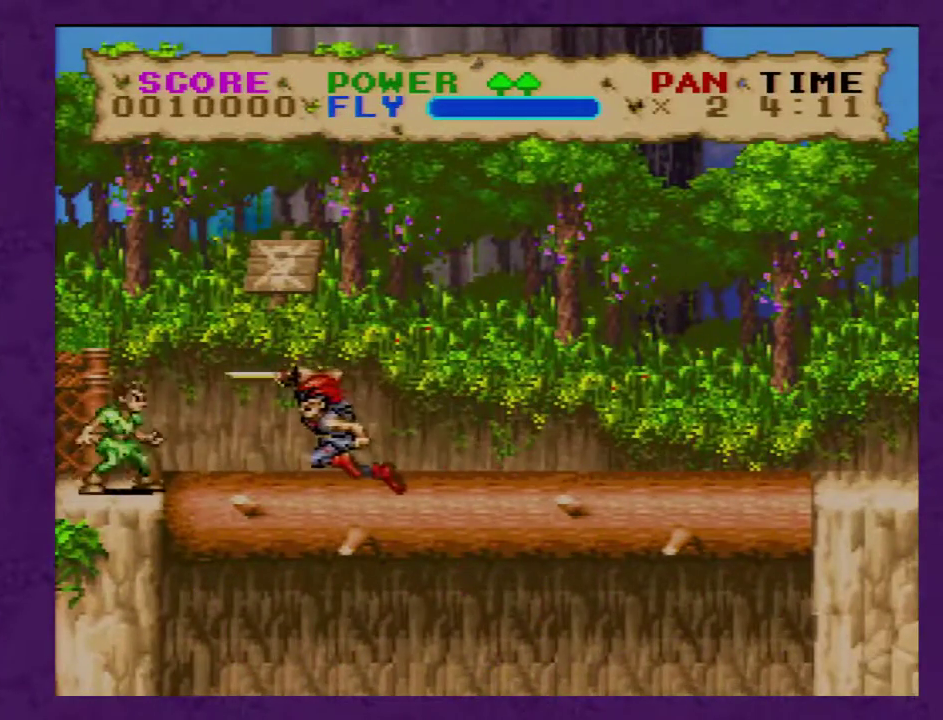
{"buttons": ["Y"], "events": []}
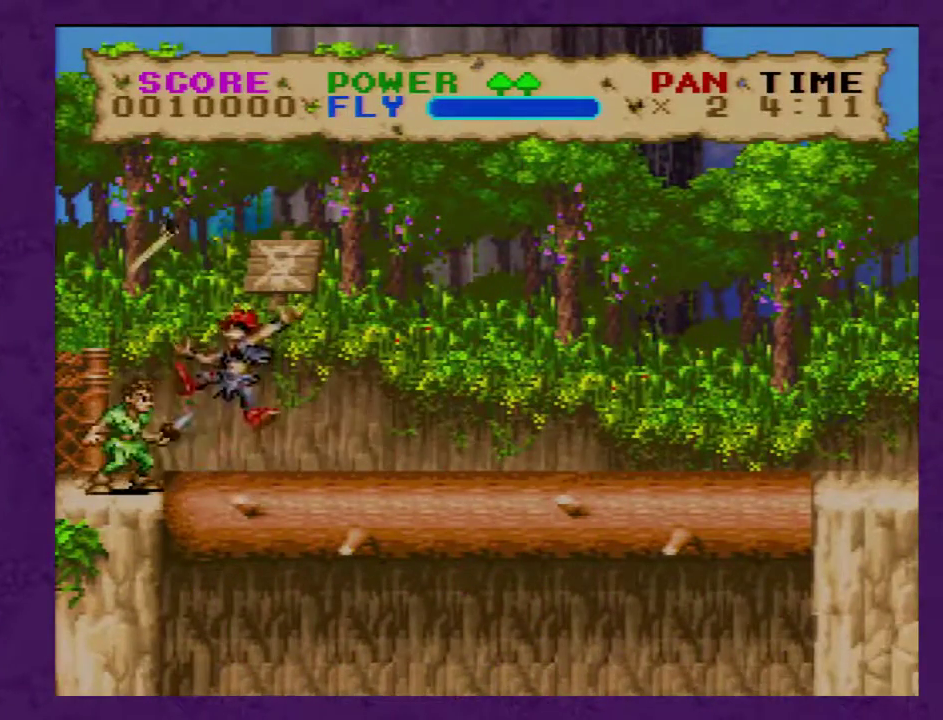
{"buttons": ["DPAD_RIGHT"], "events": [[267, "Y", "up"], [467, "DPAD_RIGHT", "down"]]}
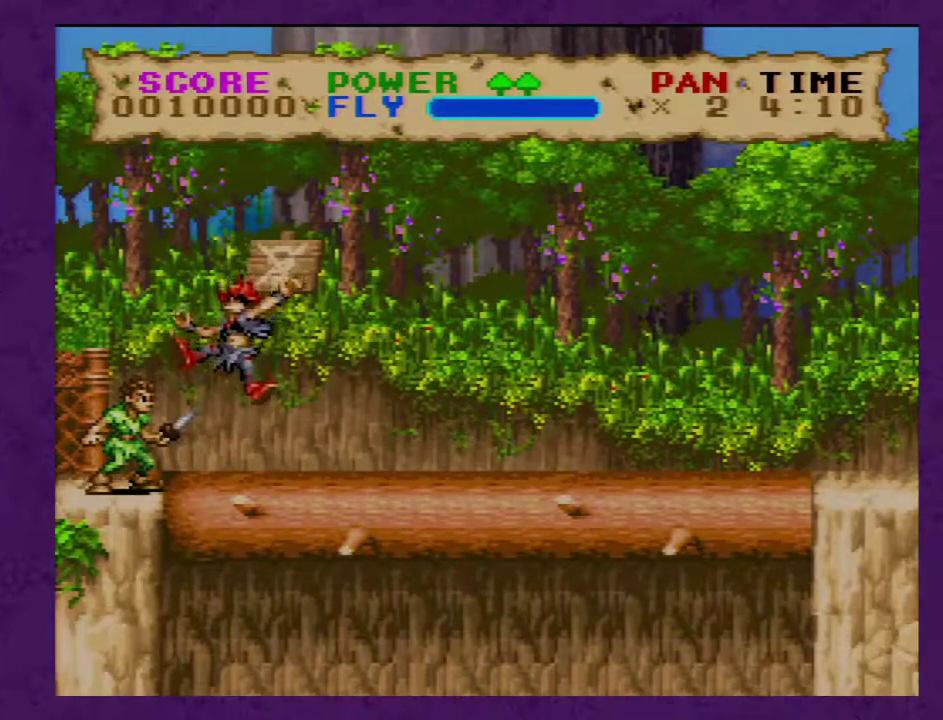
{"buttons": [], "events": [[400, "DPAD_RIGHT", "up"]]}
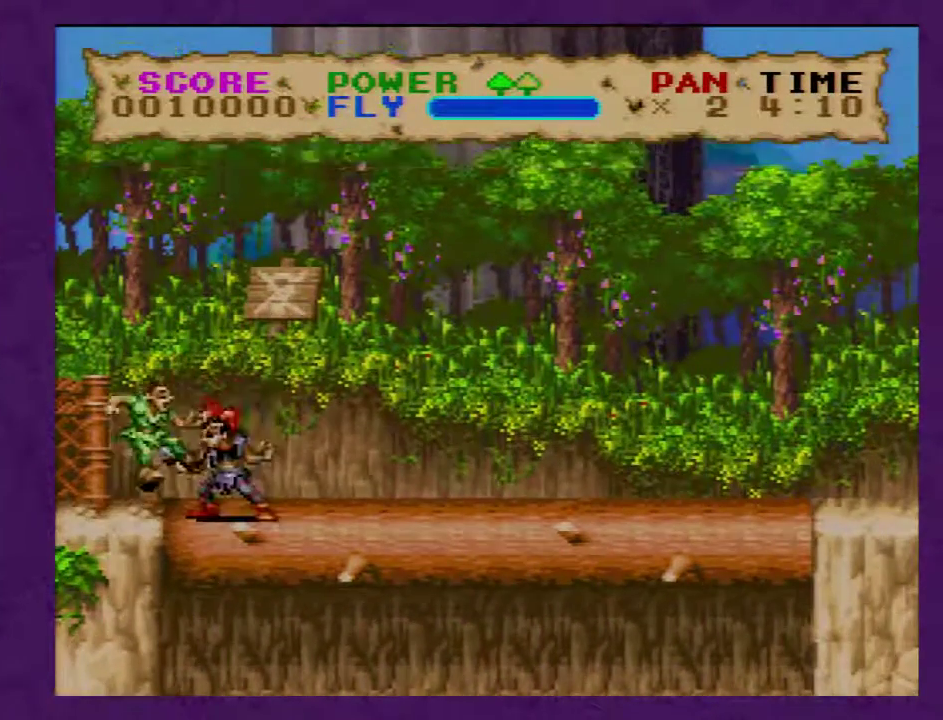
{"buttons": ["Y"], "events": [[250, "Y", "down"]]}
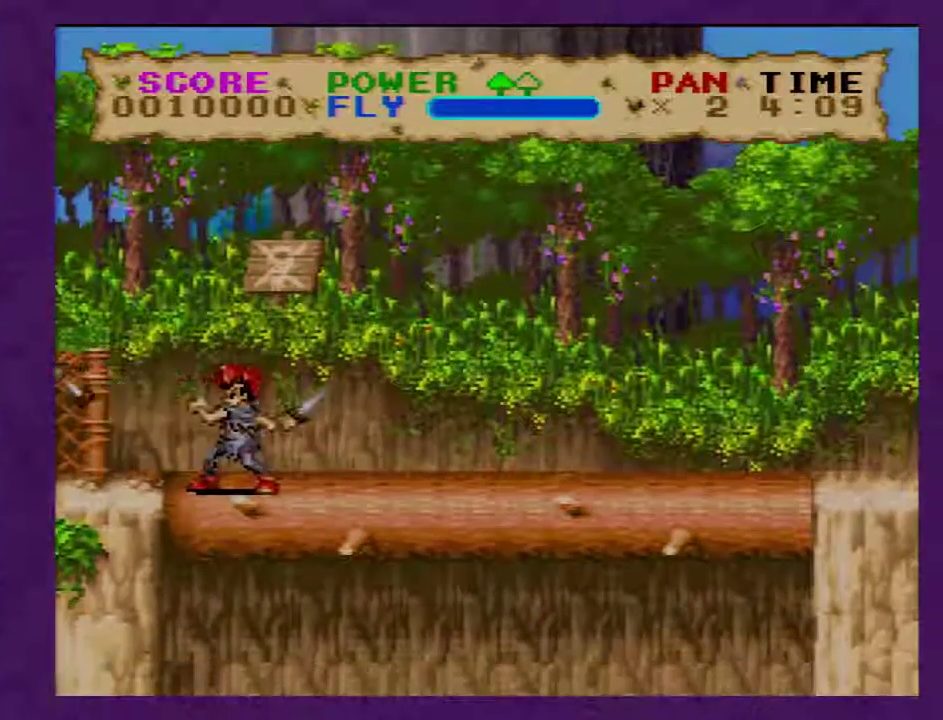
{"buttons": ["DPAD_RIGHT"], "events": [[400, "DPAD_RIGHT", "down"], [400, "Y", "up"]]}
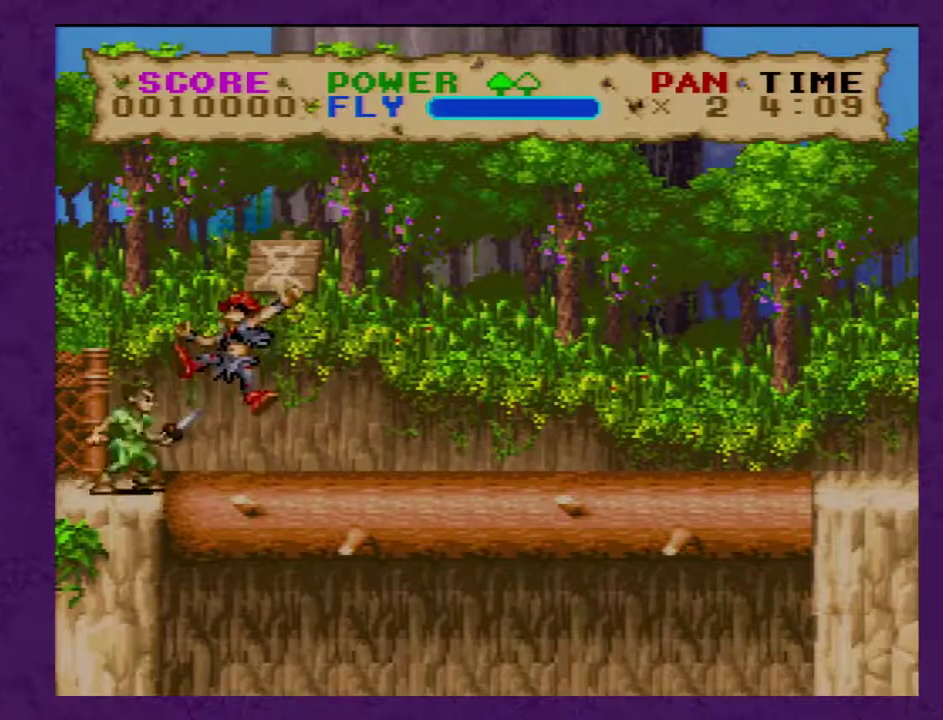
{"buttons": [], "events": [[267, "DPAD_RIGHT", "up"]]}
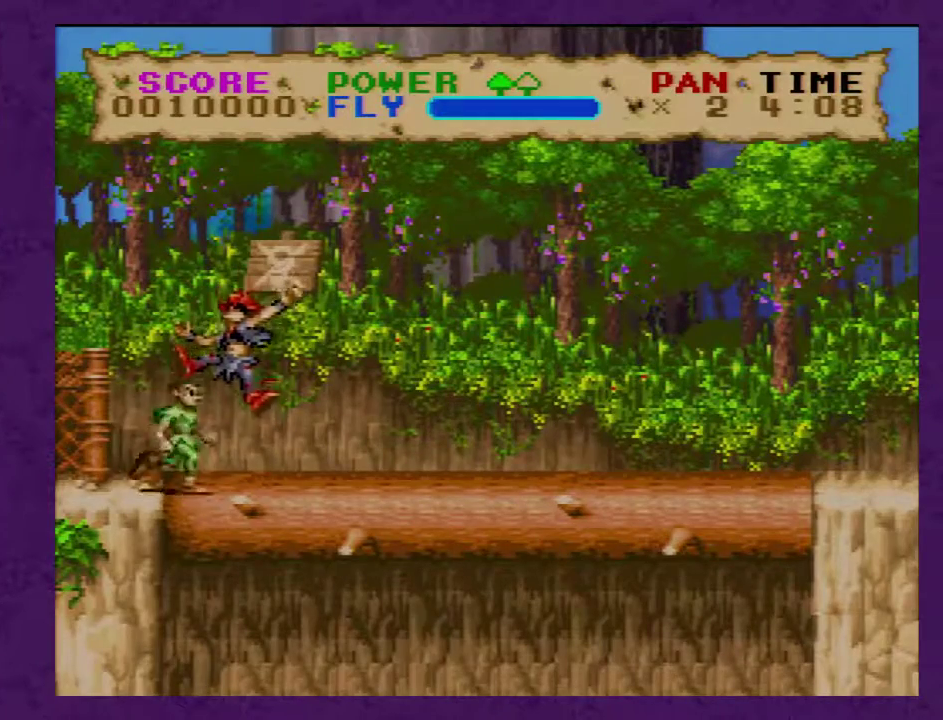
{"buttons": [], "events": []}
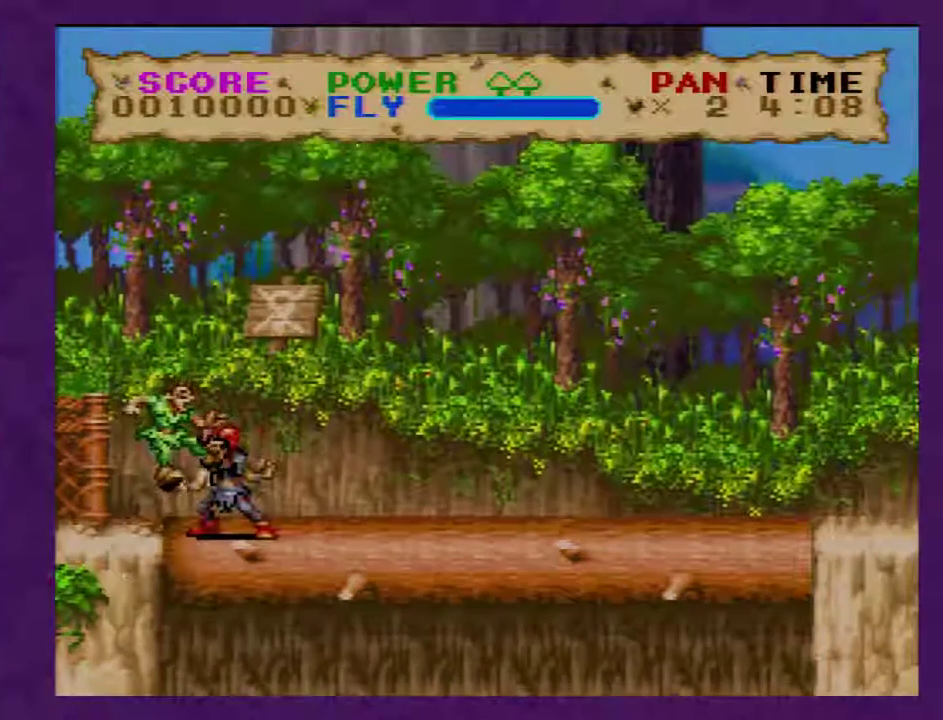
{"buttons": ["Y"], "events": [[217, "Y", "down"]]}
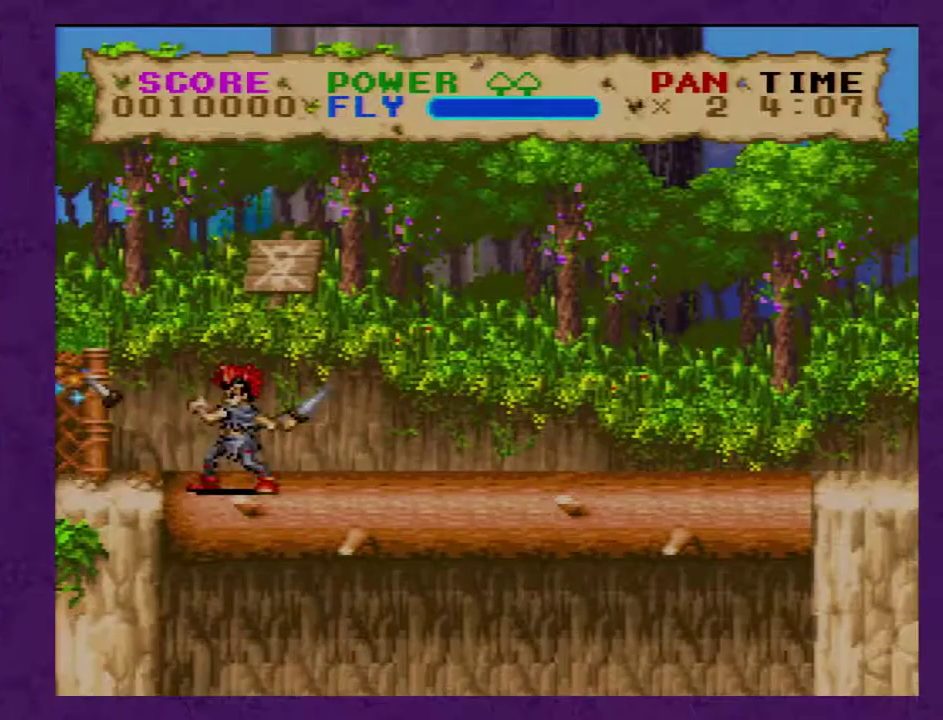
{"buttons": [], "events": [[267, "Y", "up"]]}
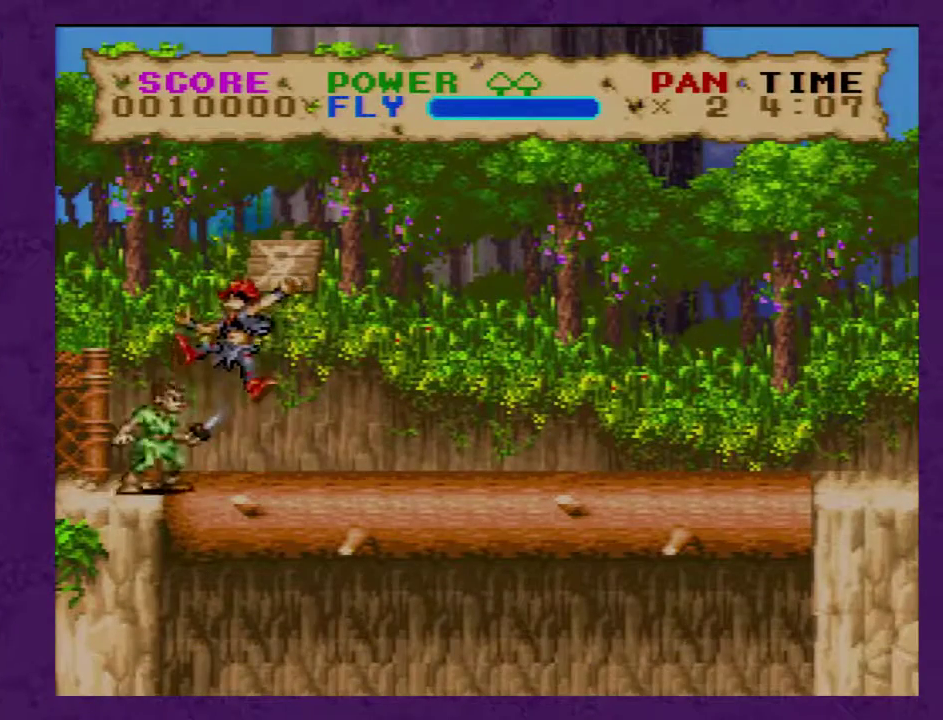
{"buttons": [], "events": [[17, "DPAD_LEFT", "down"], [450, "DPAD_LEFT", "up"]]}
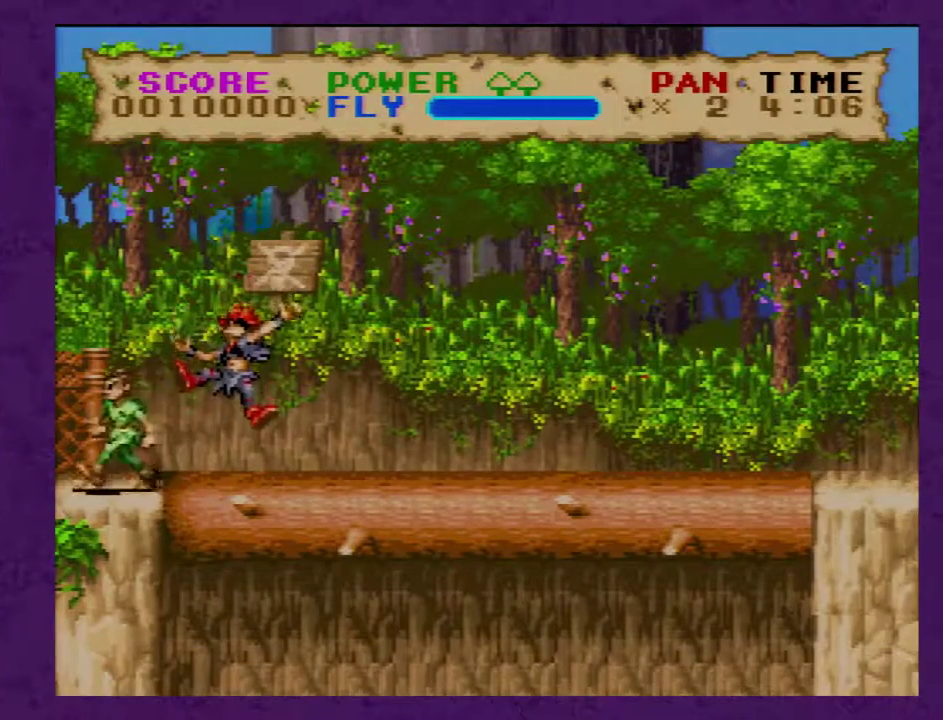
{"buttons": [], "events": [[217, "DPAD_RIGHT", "down"], [283, "DPAD_RIGHT", "up"]]}
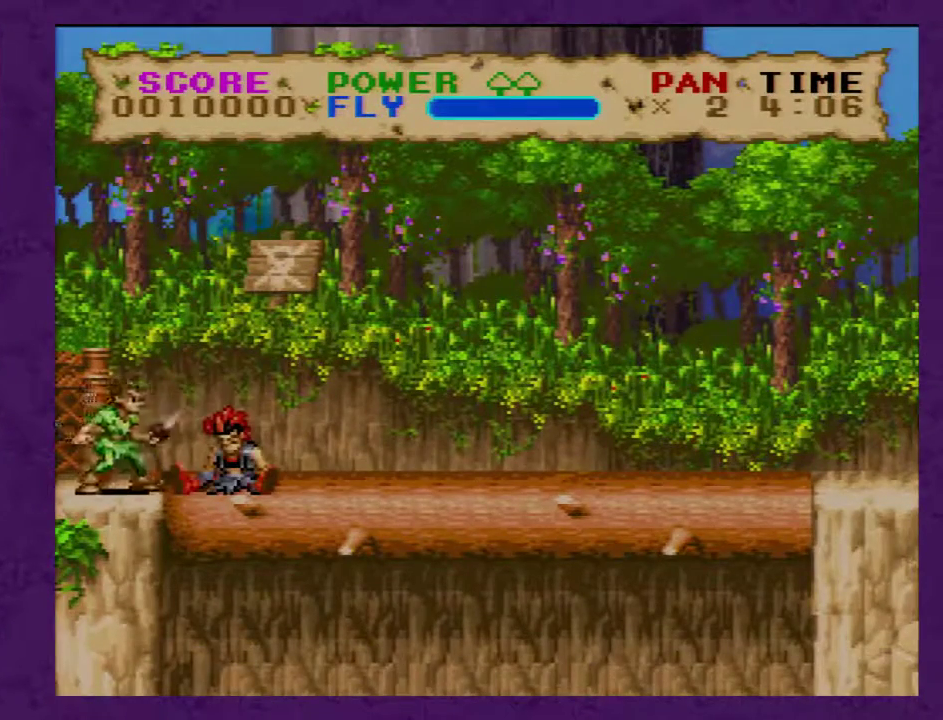
{"buttons": ["Y"], "events": [[67, "Y", "down"]]}
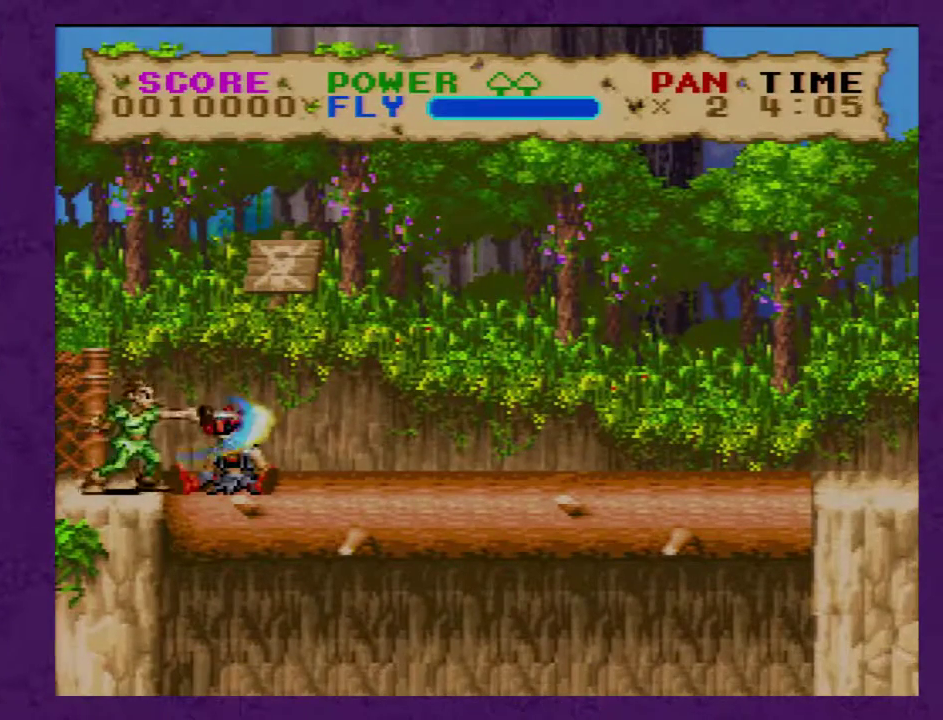
{"buttons": ["Y"], "events": []}
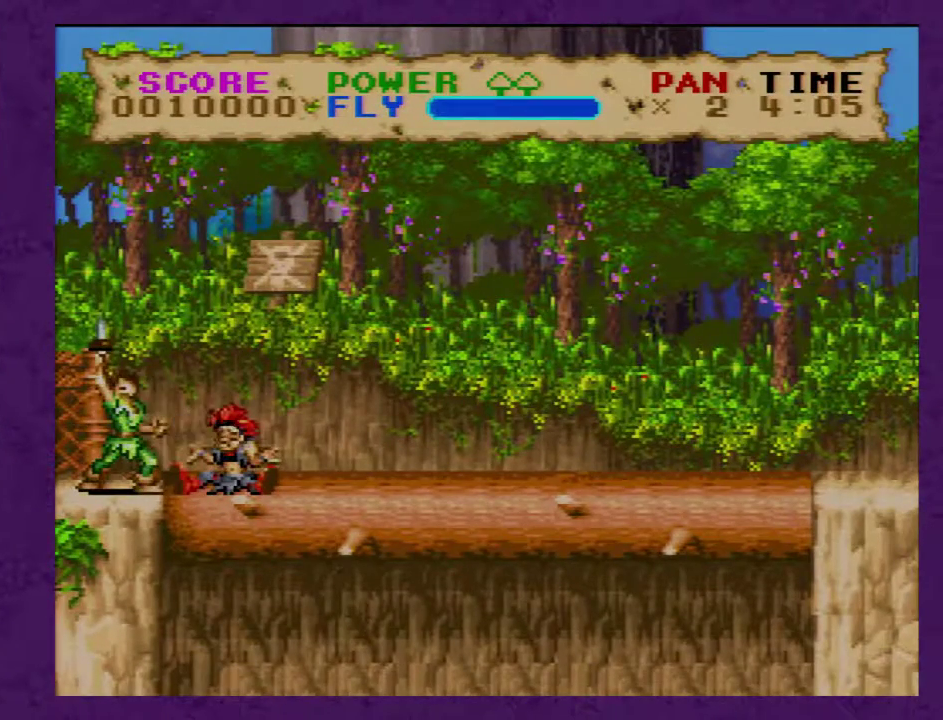
{"buttons": [], "events": [[167, "Y", "up"]]}